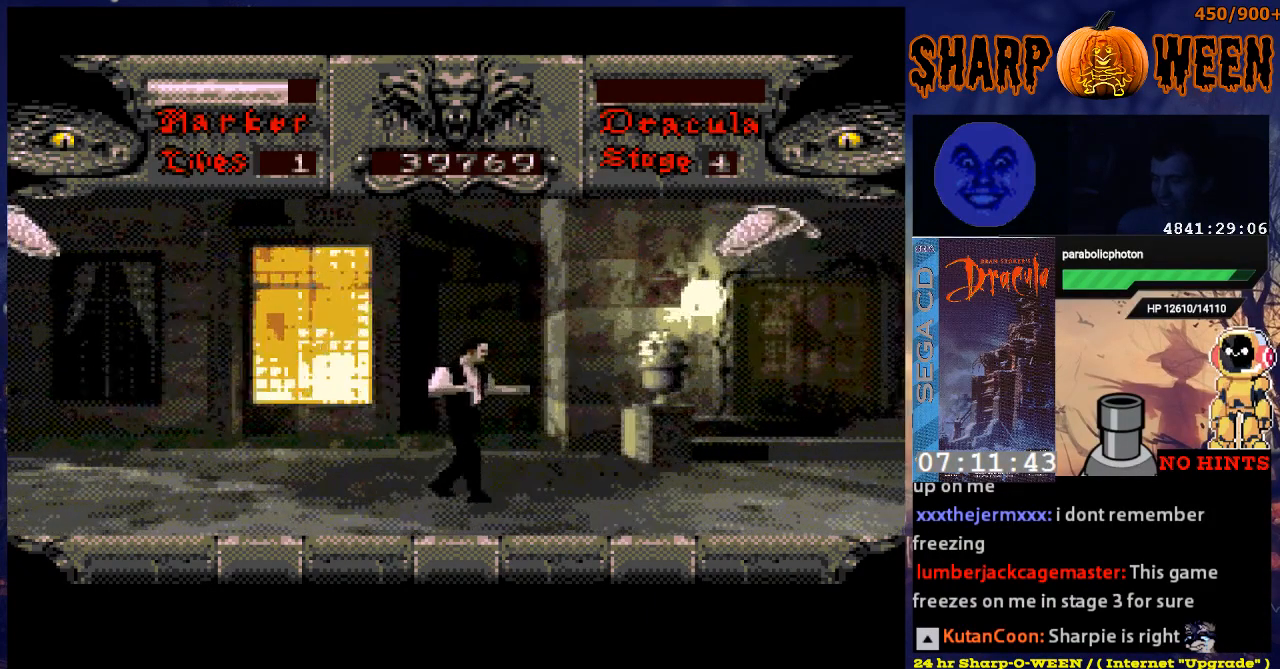
Gameplay with a controller (Xbox layout); each line is a JSON object with the inputs held at the frame after it. "events" lists button and stick changes between this image and that frame as [ms after this image, input, new state], when the widget could be followed in between. Not read: L1 L2 L3 R1 R2 R3.
{"buttons": ["C", "DPAD_UP"], "events": [[67, "DPAD_RIGHT", "up"], [217, "DPAD_UP", "down"], [368, "C", "down"]]}
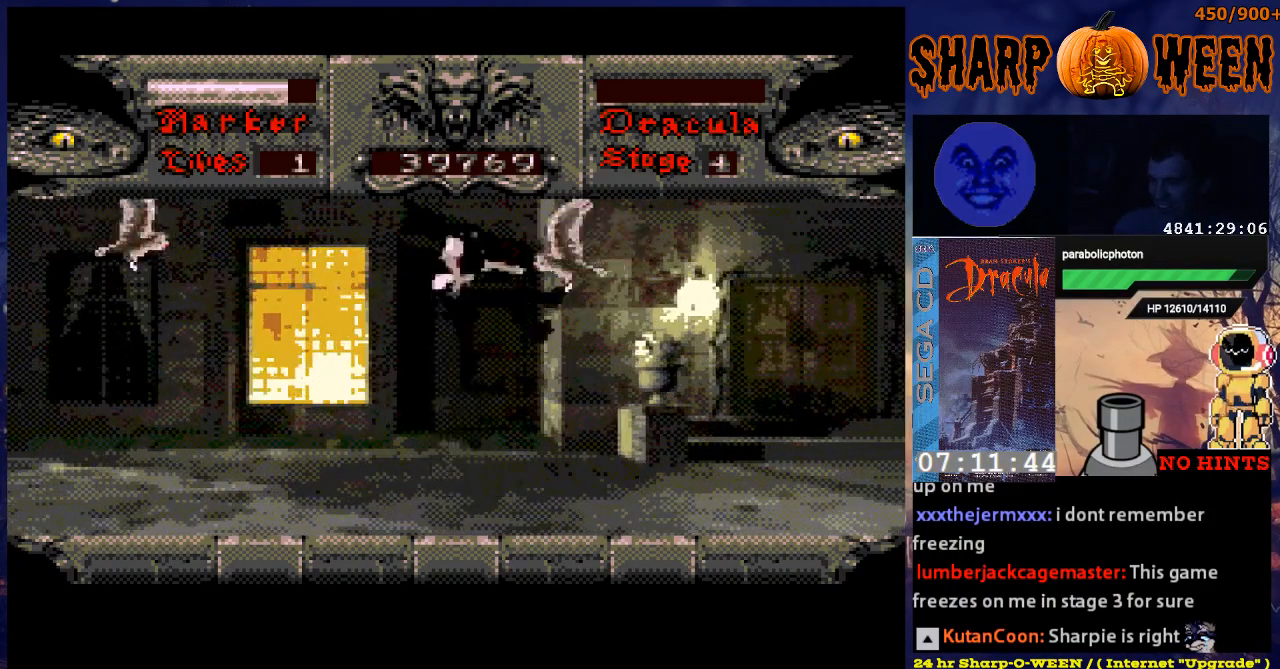
{"buttons": ["C", "DPAD_UP", "DPAD_LEFT"], "events": [[150, "C", "up"], [318, "DPAD_UP", "up"], [351, "DPAD_LEFT", "down"], [451, "DPAD_UP", "down"], [502, "C", "down"]]}
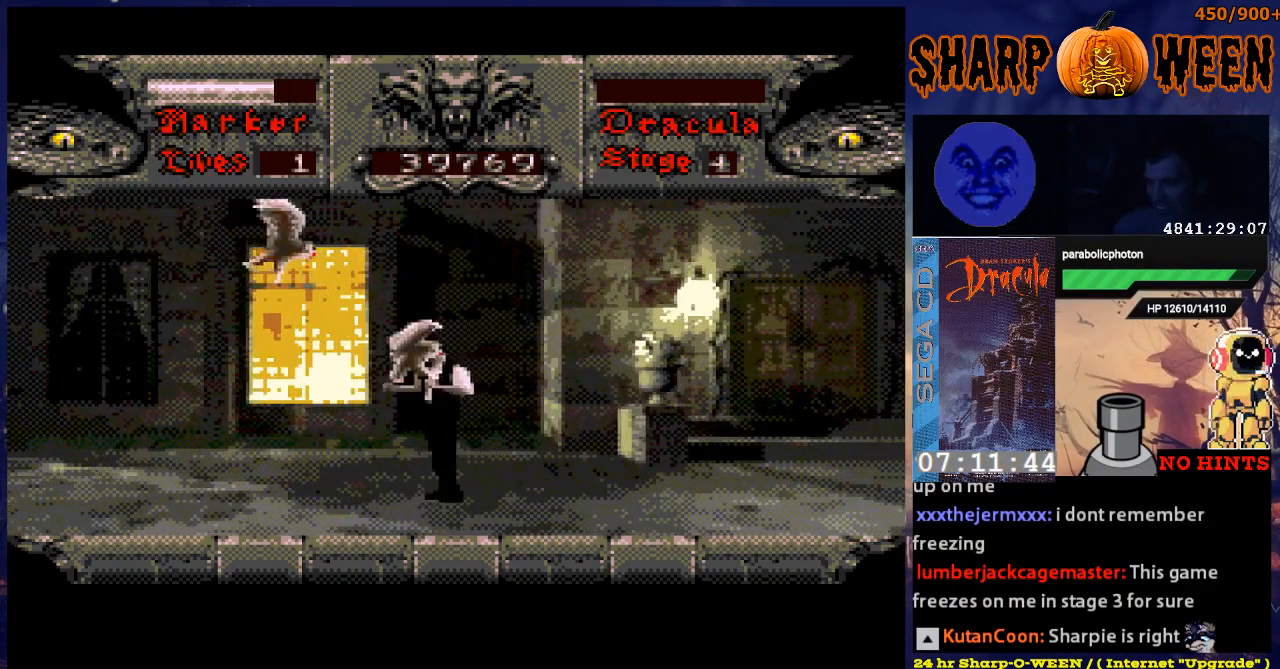
{"buttons": ["C", "DPAD_UP"], "events": [[50, "DPAD_LEFT", "up"], [100, "C", "up"], [150, "C", "down"], [251, "C", "up"], [301, "C", "down"], [401, "C", "up"], [451, "C", "down"]]}
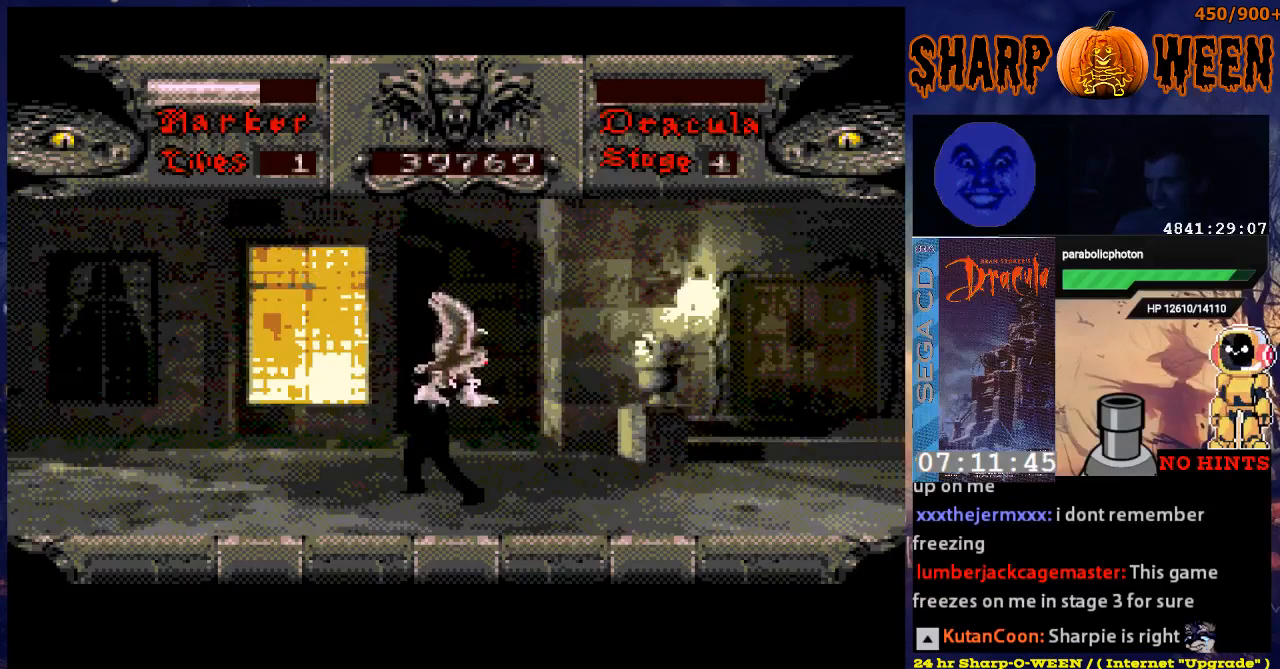
{"buttons": [], "events": [[50, "C", "up"], [100, "C", "down"], [150, "C", "up"], [250, "C", "down"], [301, "C", "up"], [351, "C", "down"], [501, "C", "up"], [501, "DPAD_UP", "up"]]}
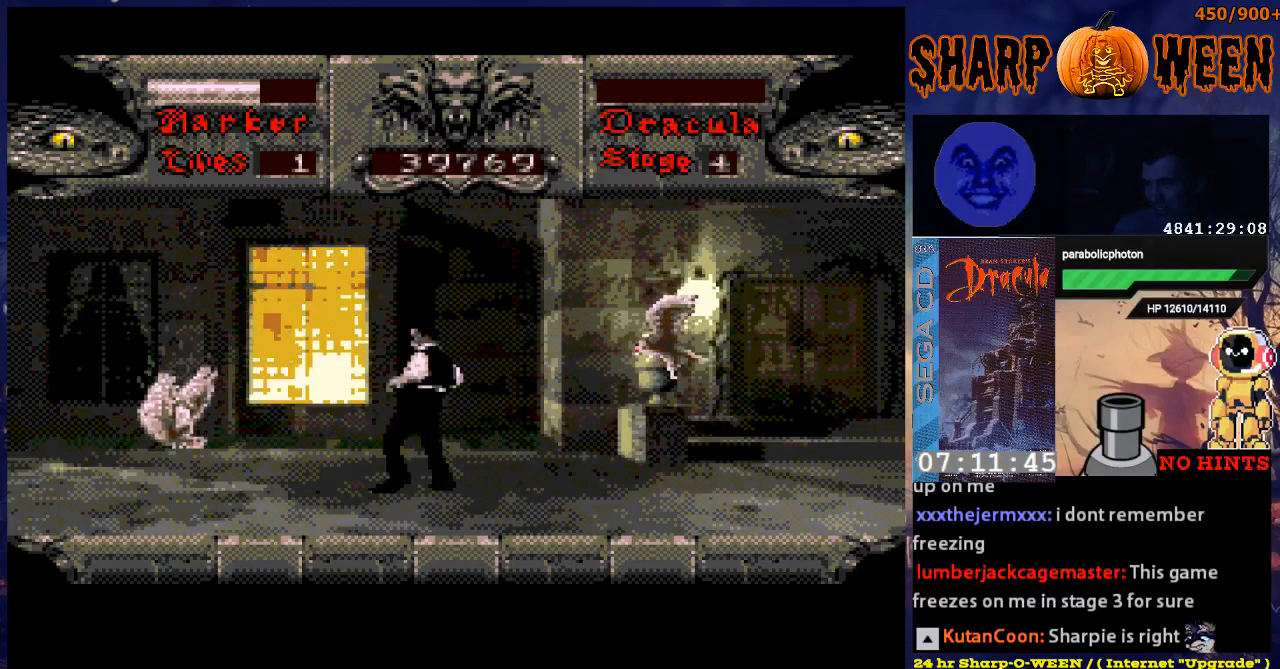
{"buttons": ["DPAD_RIGHT"], "events": [[151, "DPAD_RIGHT", "down"]]}
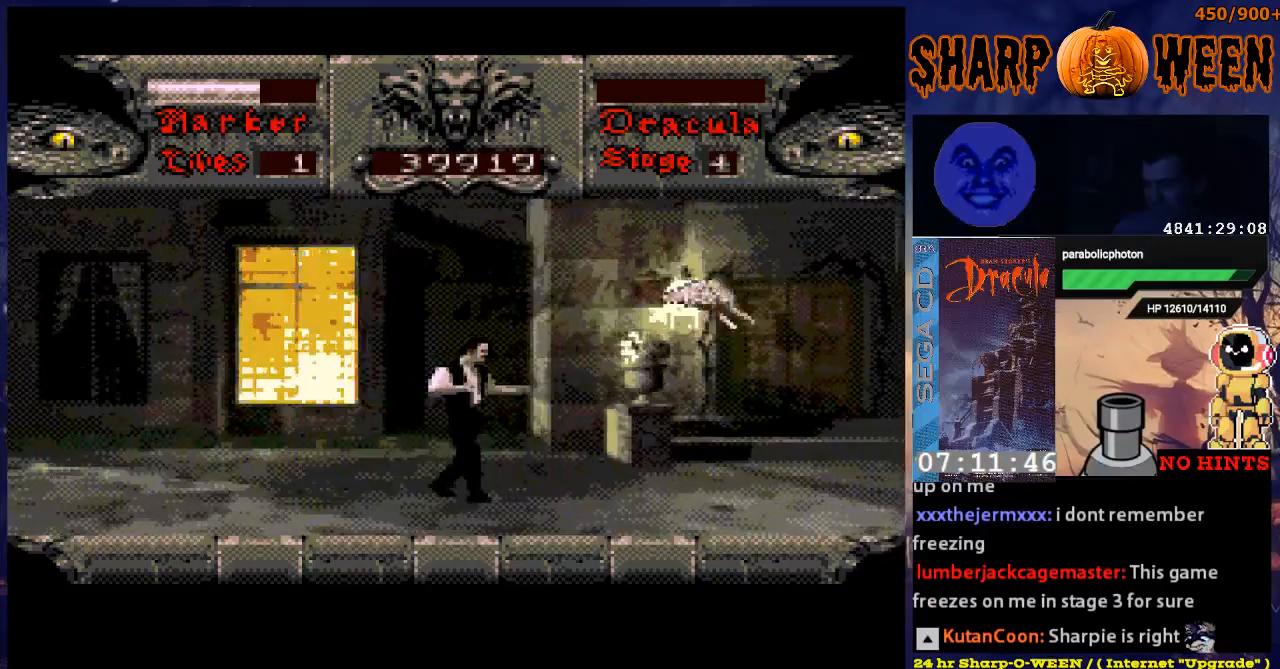
{"buttons": ["C", "DPAD_UP"], "events": [[151, "DPAD_RIGHT", "up"], [235, "DPAD_UP", "down"], [301, "C", "down"], [402, "C", "up"], [452, "C", "down"]]}
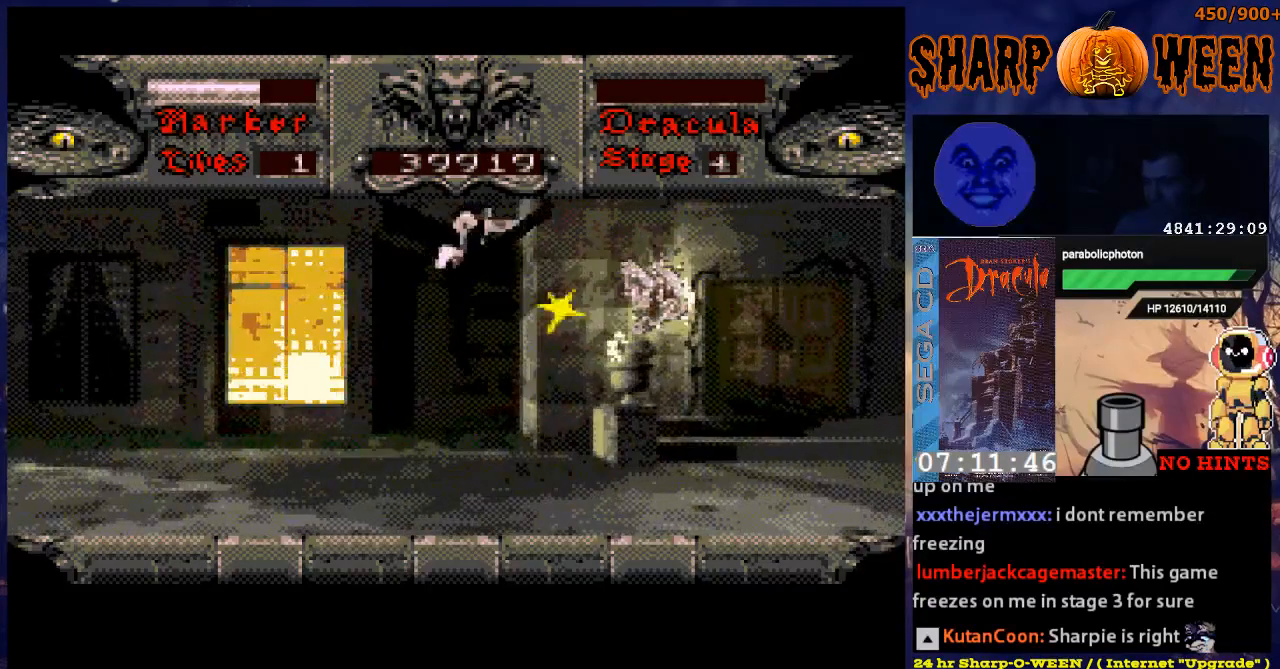
{"buttons": ["DPAD_RIGHT"], "events": [[17, "C", "up"], [118, "C", "down"], [168, "C", "up"], [268, "DPAD_UP", "up"], [419, "DPAD_RIGHT", "down"]]}
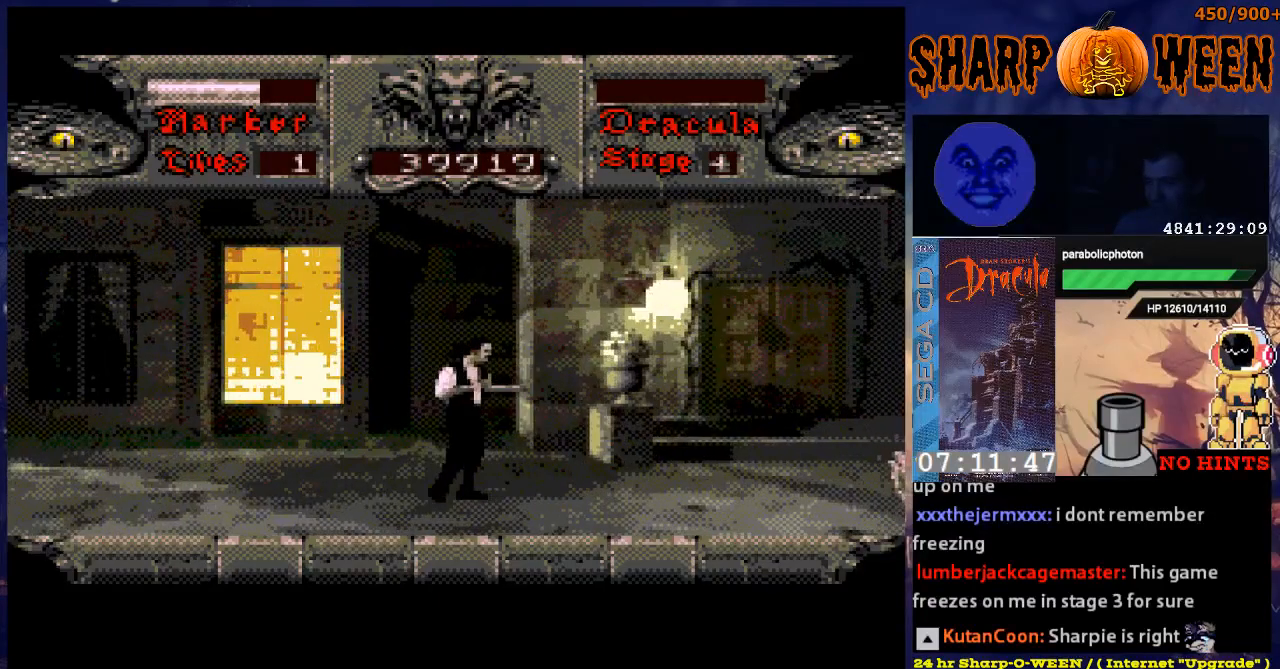
{"buttons": ["DPAD_RIGHT"], "events": []}
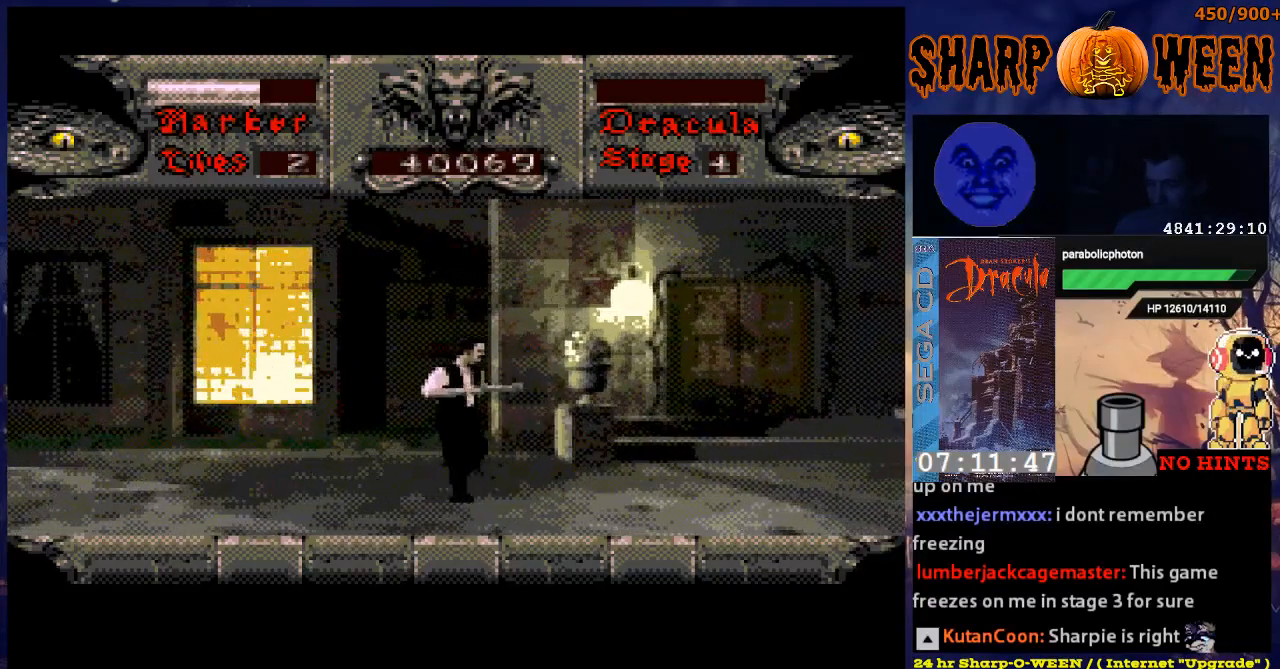
{"buttons": [], "events": [[469, "DPAD_RIGHT", "up"]]}
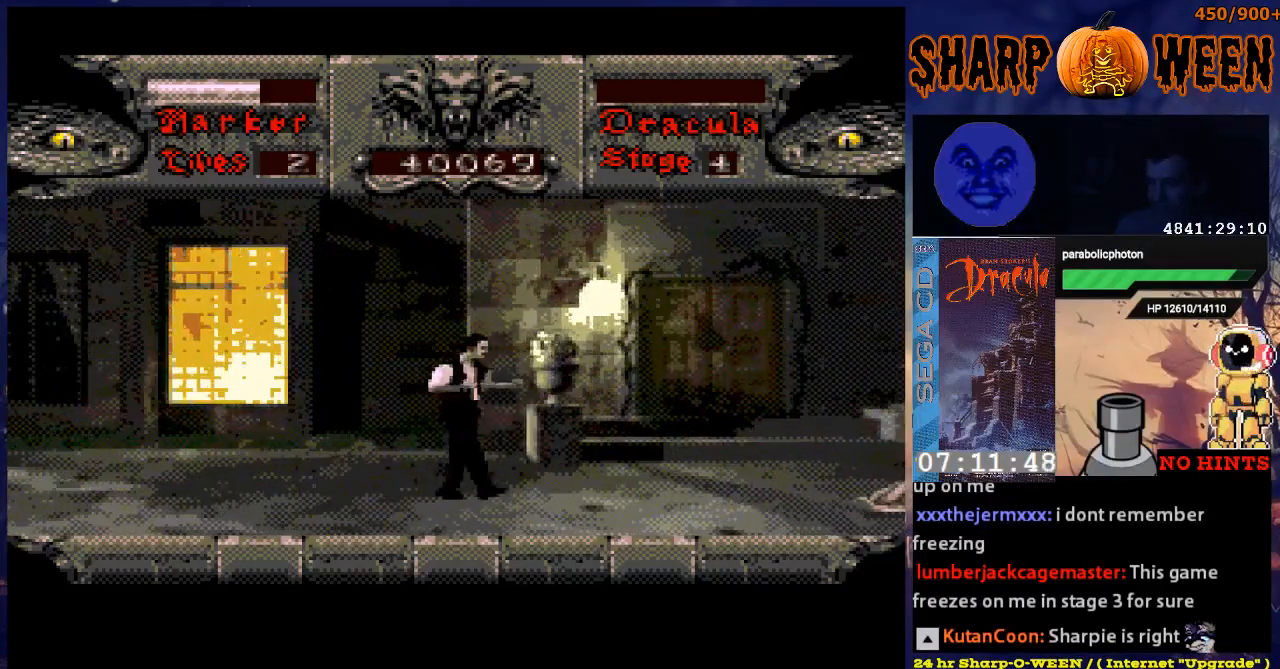
{"buttons": [], "events": [[117, "DPAD_RIGHT", "down"], [368, "DPAD_RIGHT", "up"]]}
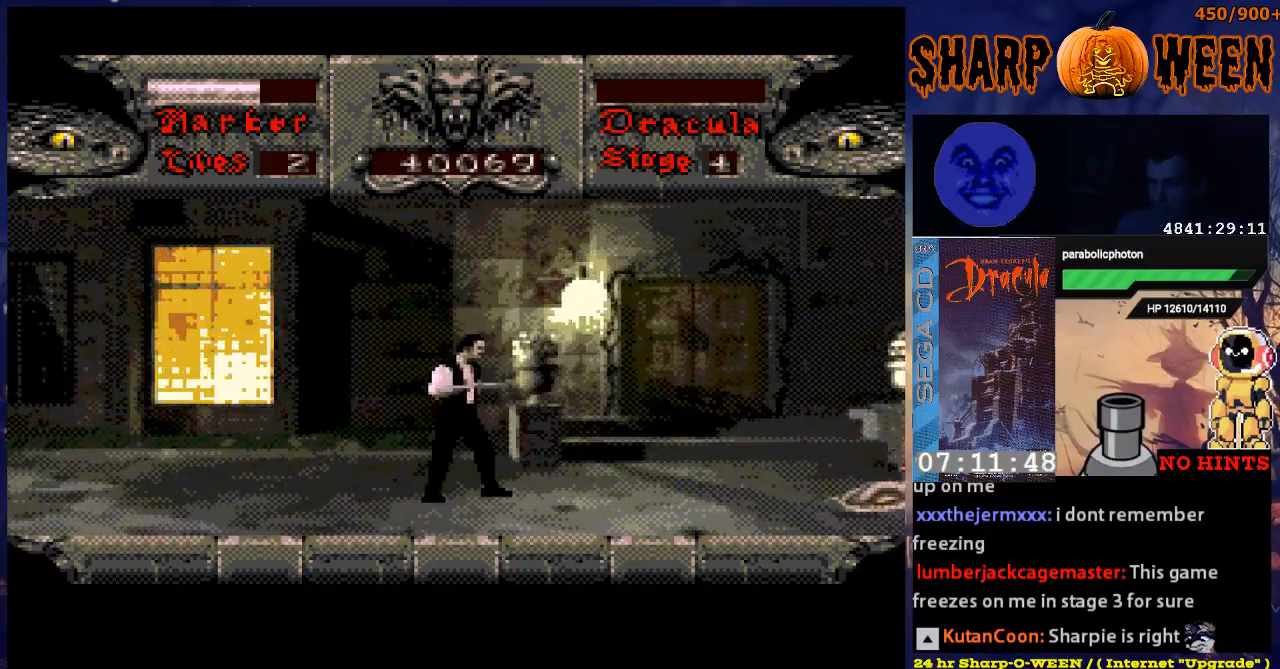
{"buttons": [], "events": [[67, "DPAD_RIGHT", "down"], [368, "DPAD_RIGHT", "up"]]}
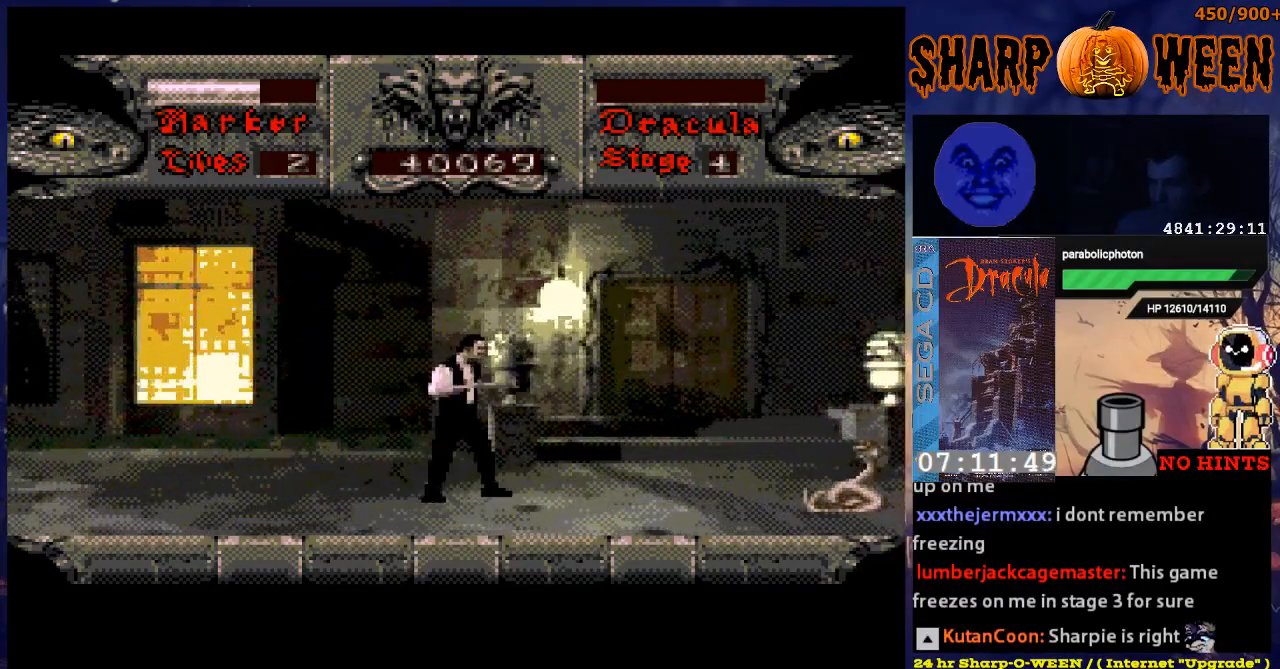
{"buttons": ["DPAD_RIGHT"], "events": [[67, "DPAD_RIGHT", "down"], [217, "DPAD_RIGHT", "up"], [468, "DPAD_RIGHT", "down"]]}
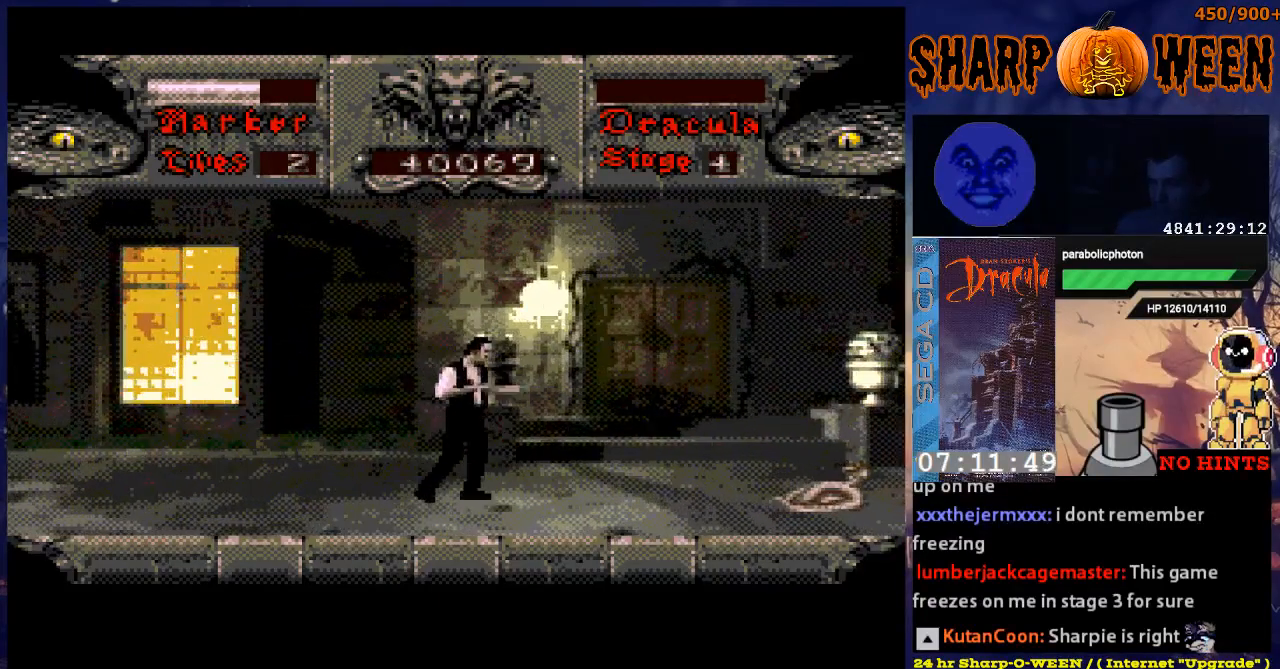
{"buttons": ["DPAD_DOWN"], "events": [[167, "DPAD_RIGHT", "up"], [502, "DPAD_DOWN", "down"]]}
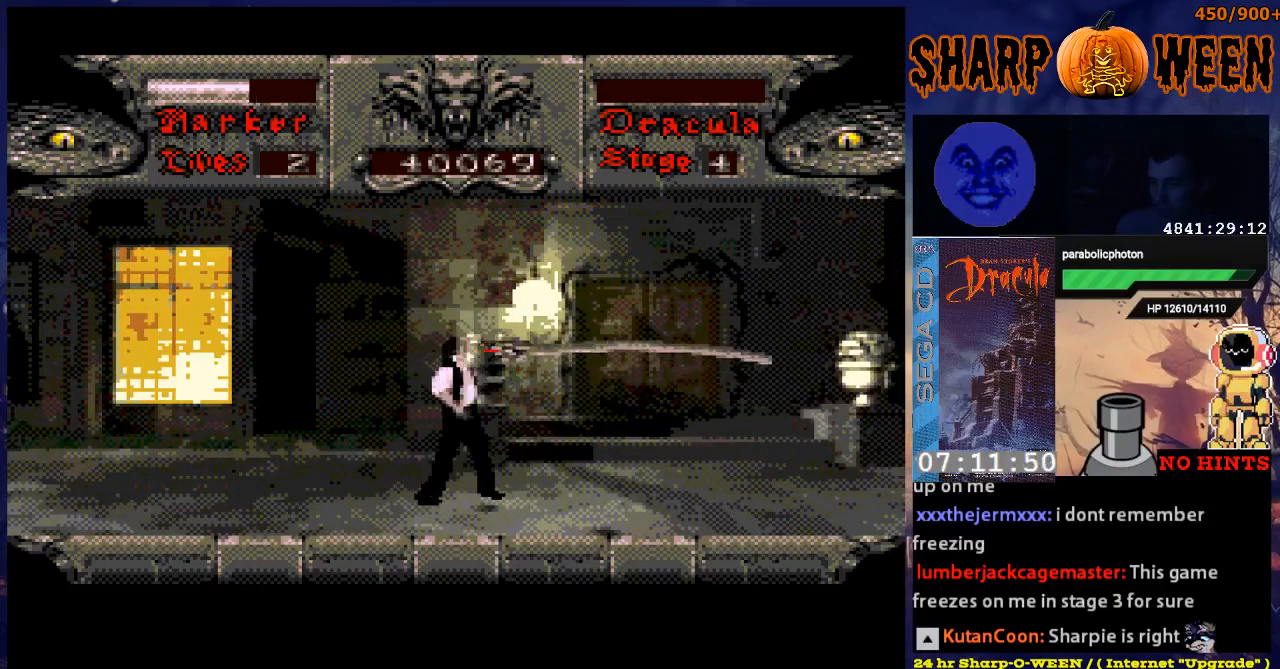
{"buttons": ["DPAD_DOWN"], "events": []}
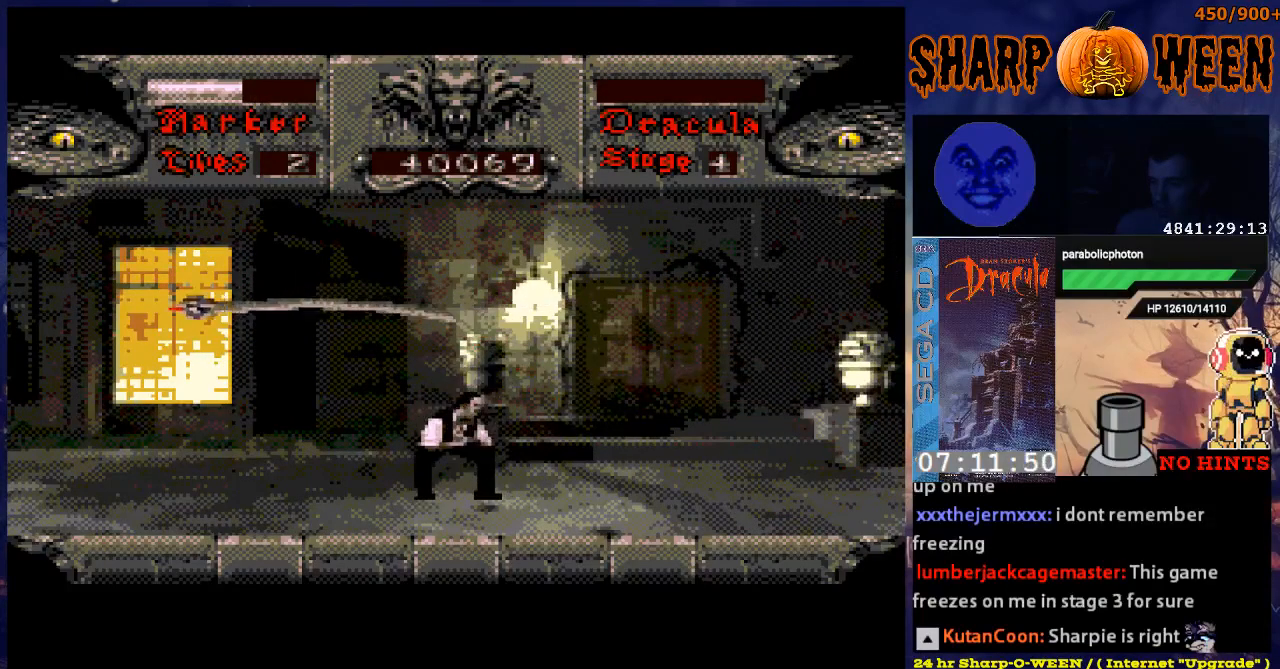
{"buttons": ["DPAD_DOWN"], "events": []}
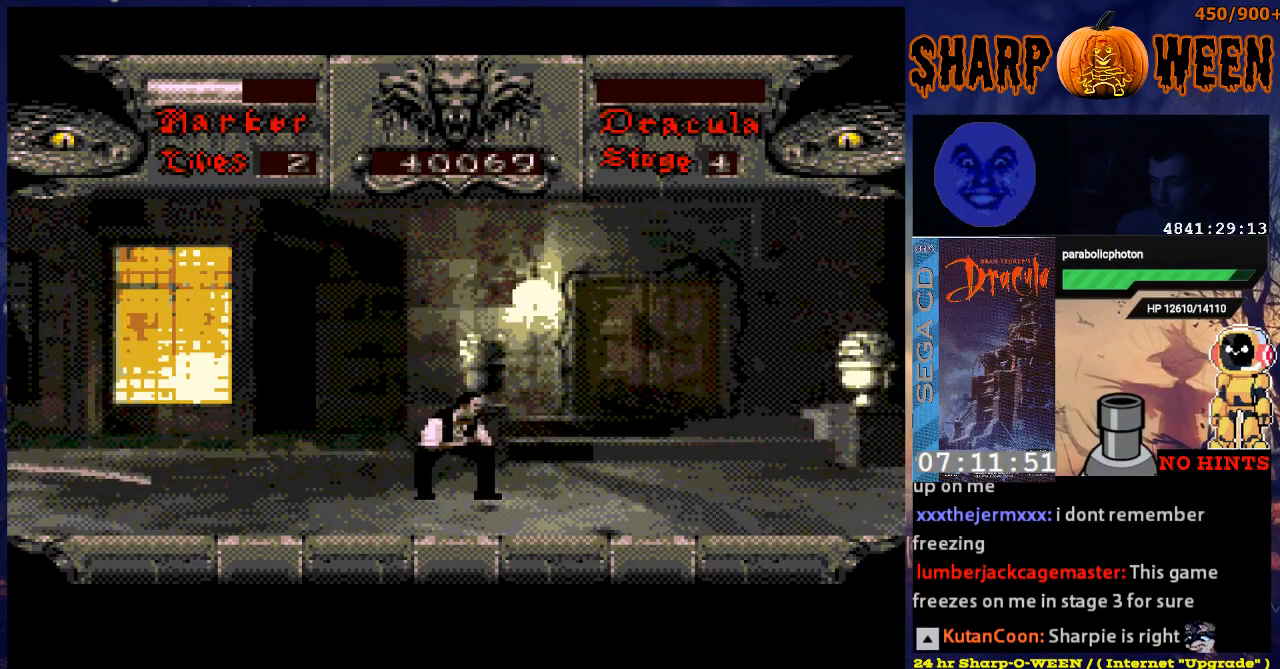
{"buttons": ["DPAD_DOWN"], "events": []}
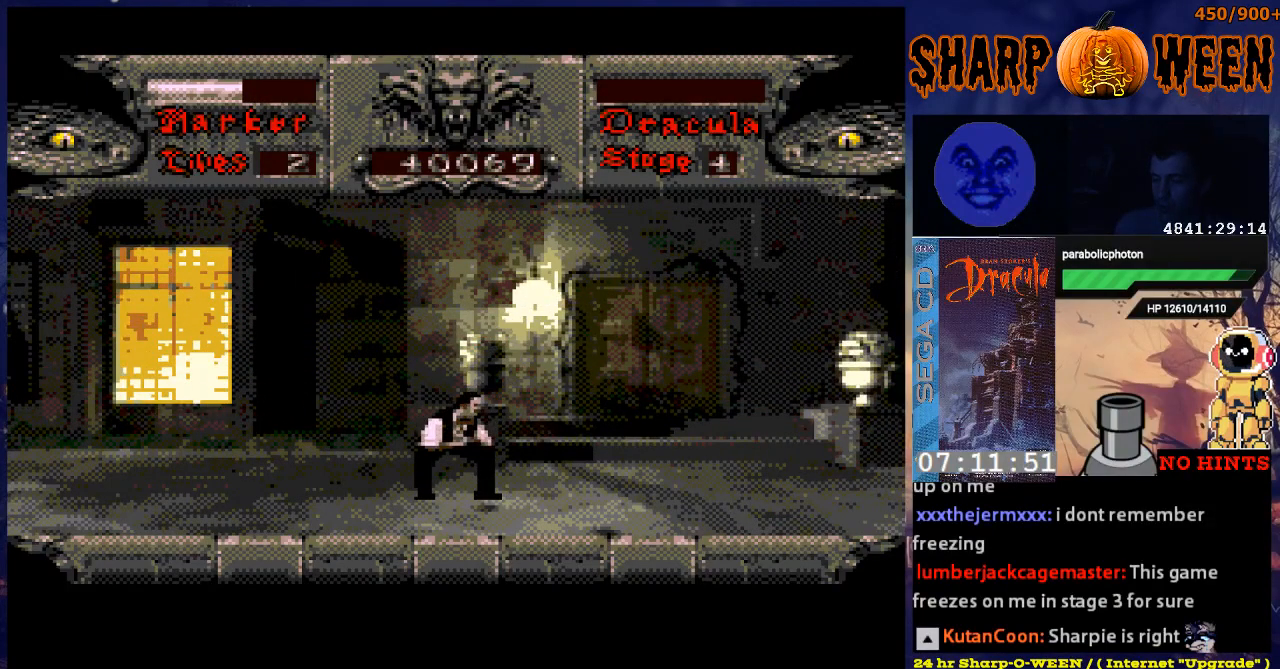
{"buttons": ["DPAD_DOWN", "DPAD_LEFT"], "events": [[468, "DPAD_LEFT", "down"]]}
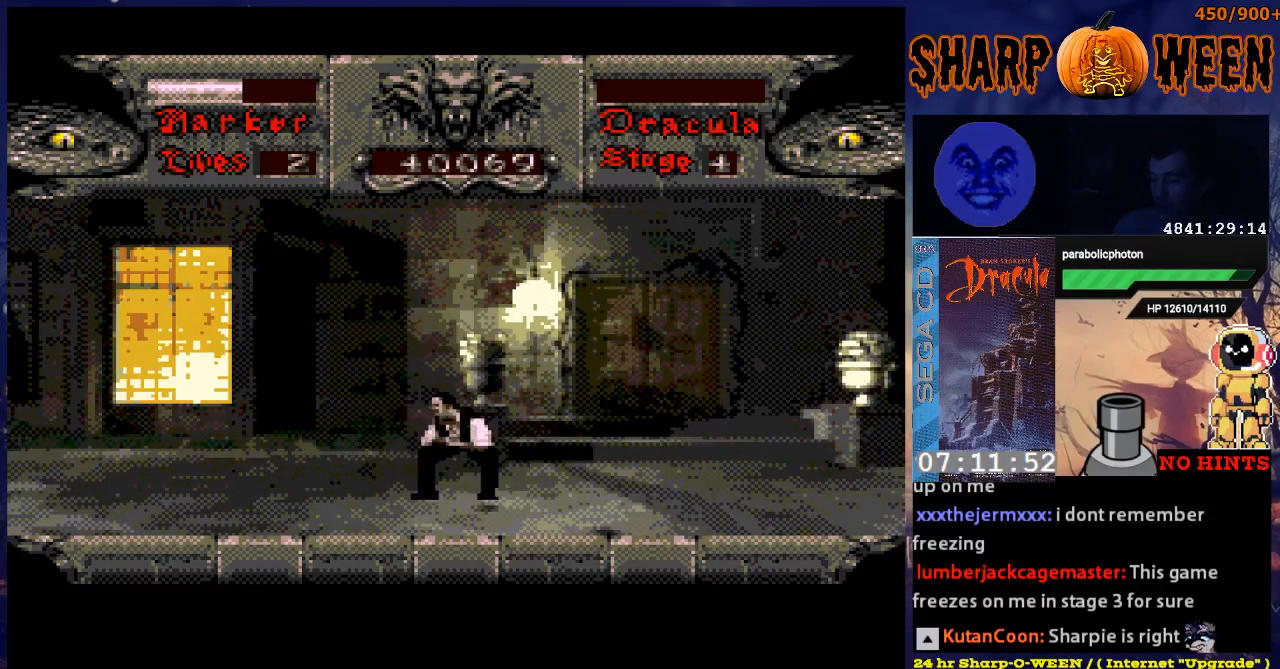
{"buttons": ["DPAD_DOWN", "DPAD_RIGHT"], "events": [[250, "DPAD_LEFT", "up"], [401, "DPAD_RIGHT", "down"]]}
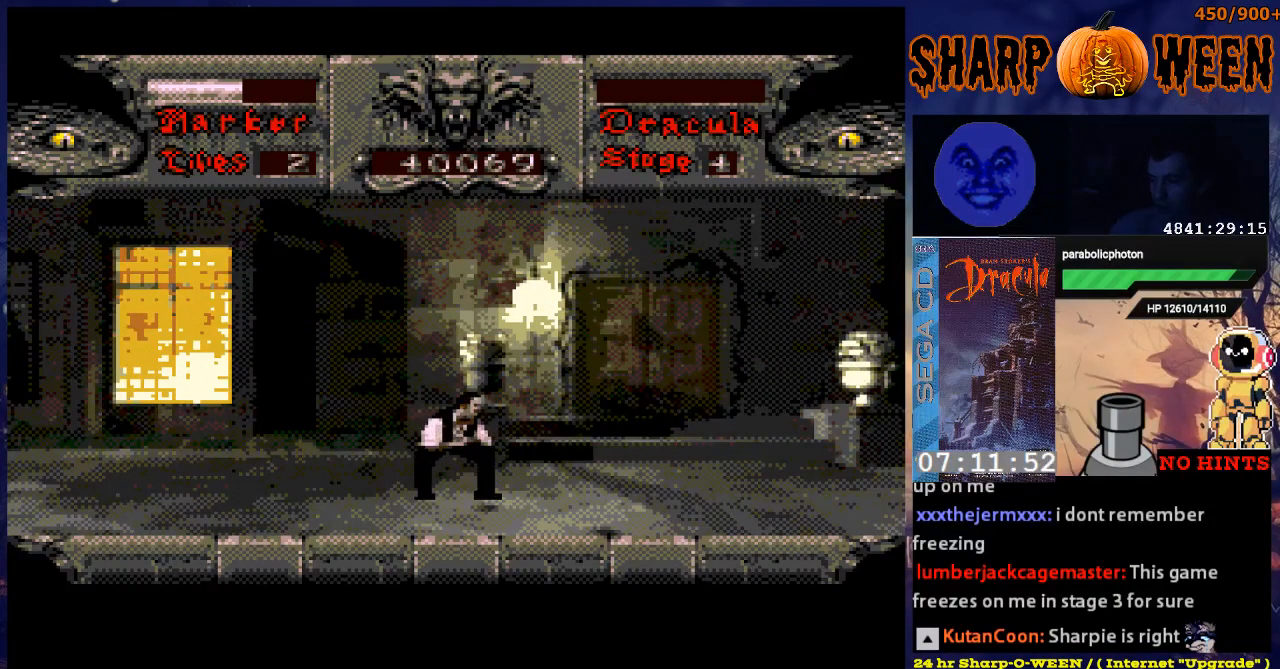
{"buttons": ["DPAD_DOWN"], "events": [[118, "DPAD_RIGHT", "up"], [151, "DPAD_LEFT", "down"], [452, "DPAD_LEFT", "up"]]}
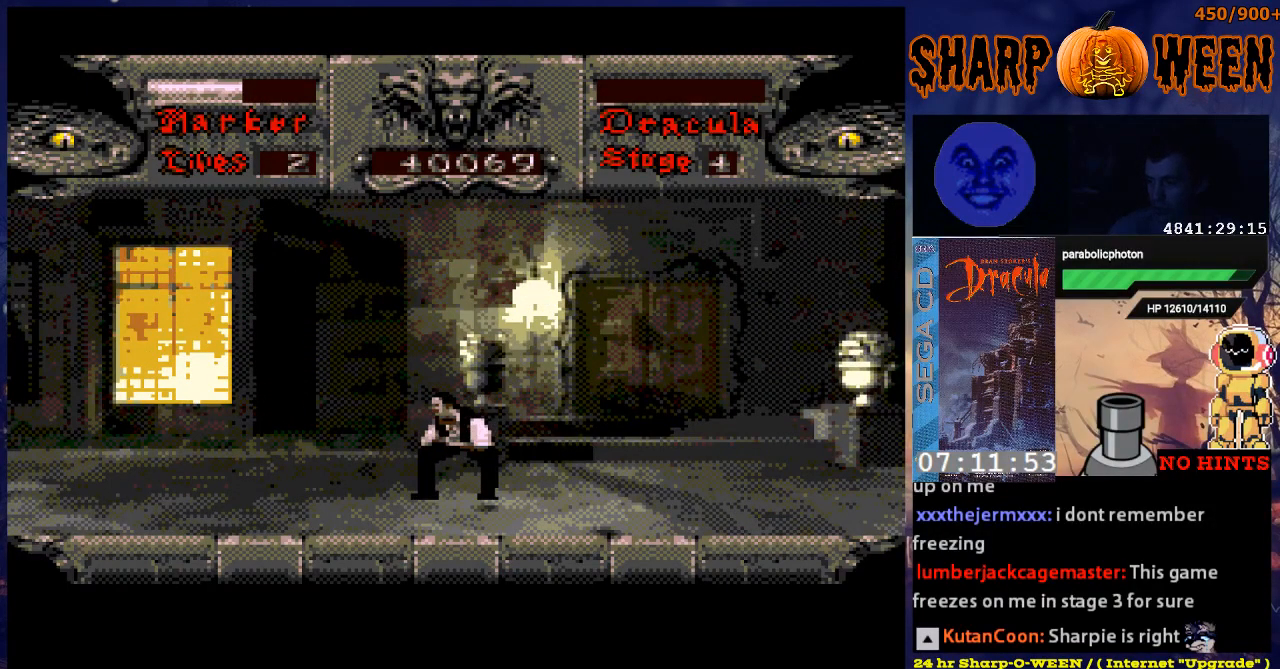
{"buttons": ["DPAD_DOWN", "DPAD_RIGHT"], "events": [[352, "DPAD_RIGHT", "down"]]}
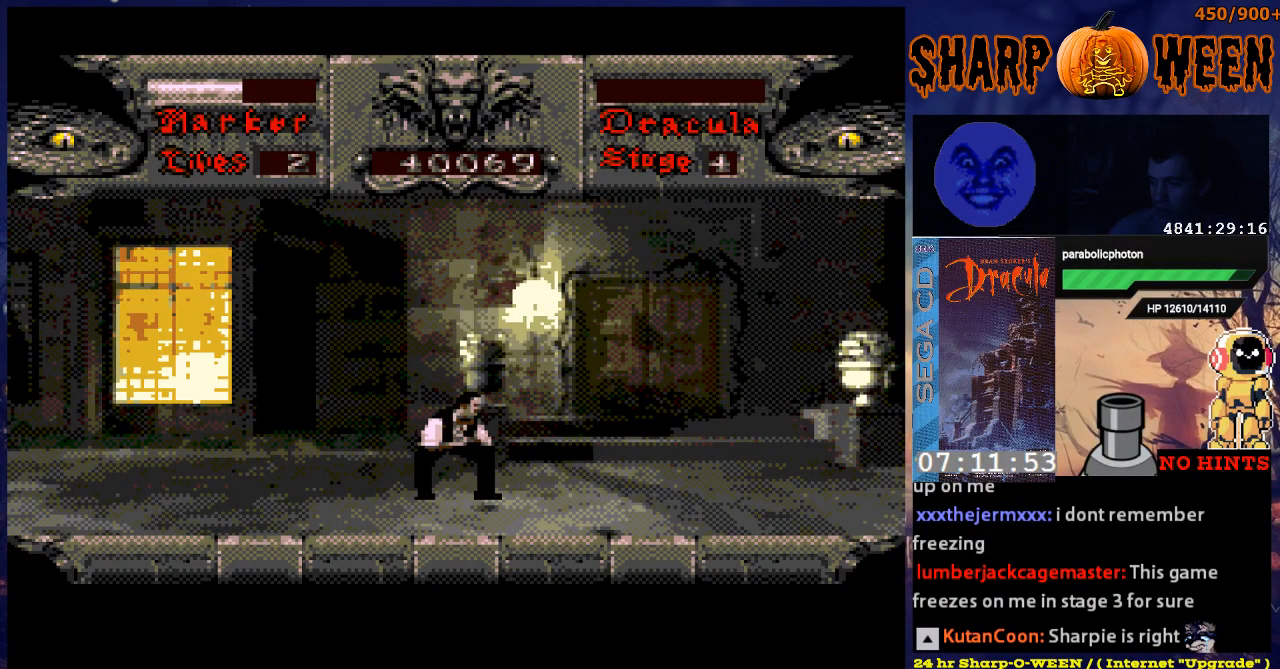
{"buttons": ["DPAD_DOWN"], "events": [[50, "DPAD_RIGHT", "up"], [151, "DPAD_LEFT", "down"], [452, "DPAD_LEFT", "up"]]}
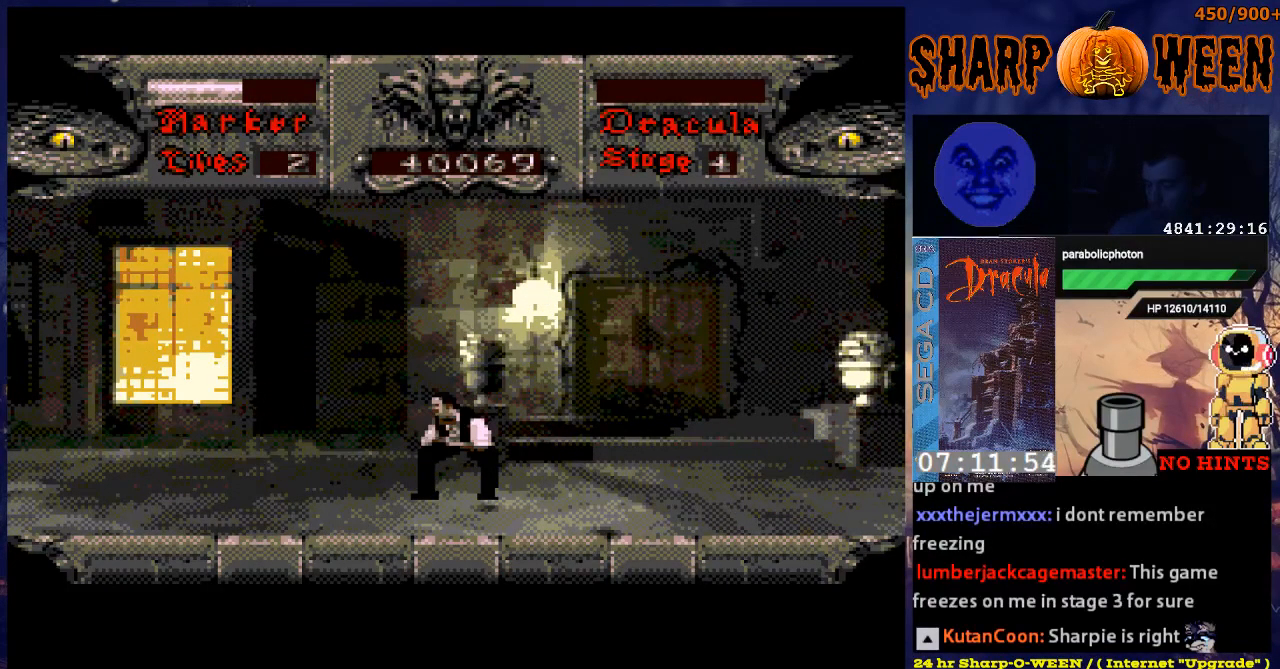
{"buttons": ["DPAD_DOWN"], "events": [[301, "DPAD_DOWN", "up"], [301, "DPAD_RIGHT", "down"], [452, "DPAD_RIGHT", "up"], [502, "DPAD_DOWN", "down"]]}
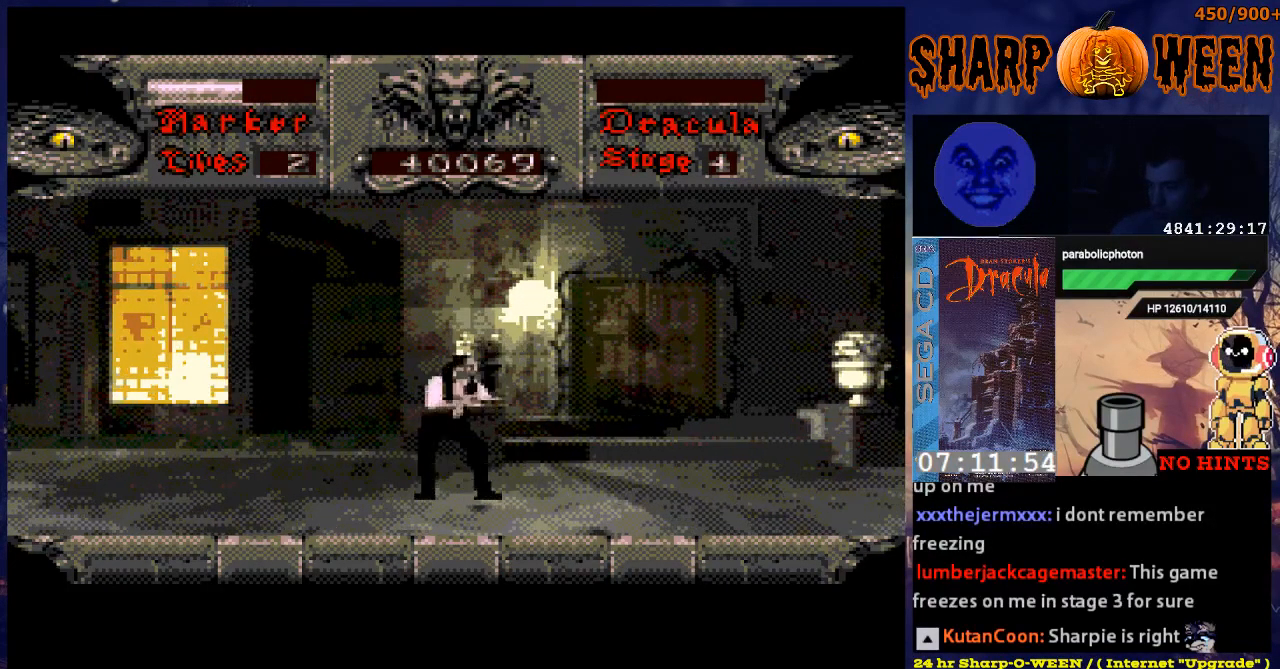
{"buttons": ["DPAD_DOWN"], "events": [[67, "DPAD_LEFT", "down"], [351, "DPAD_LEFT", "up"]]}
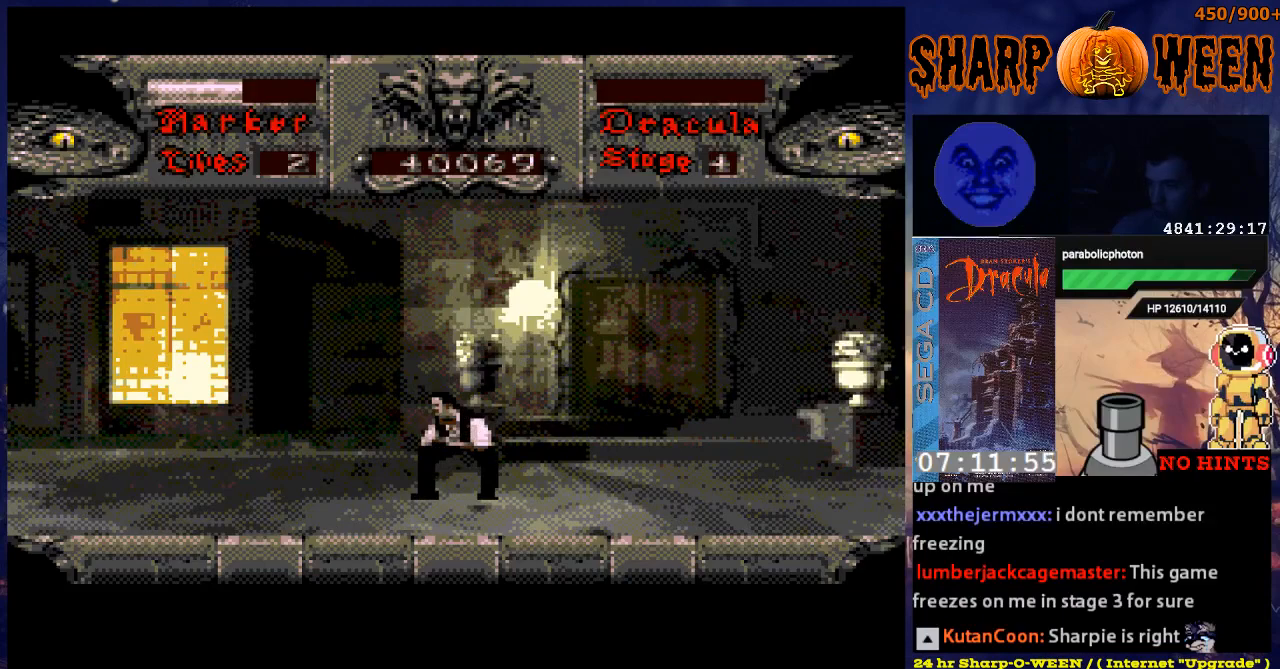
{"buttons": ["DPAD_RIGHT"], "events": [[251, "DPAD_RIGHT", "down"], [301, "DPAD_DOWN", "up"]]}
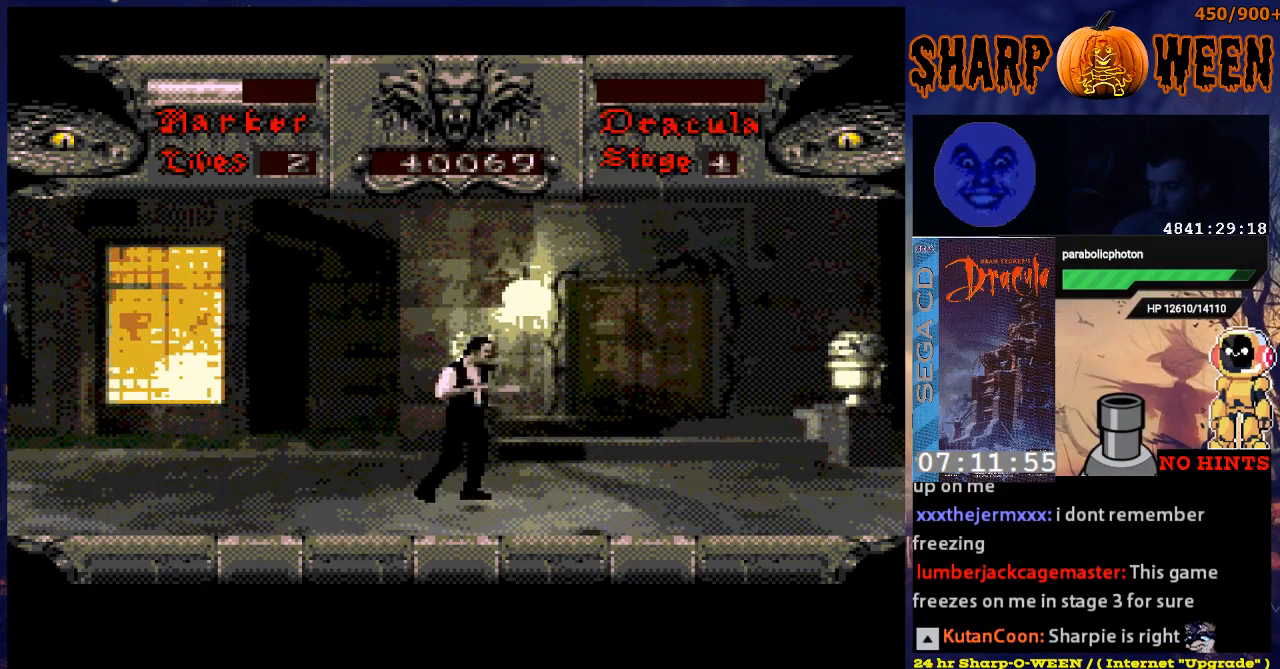
{"buttons": ["DPAD_DOWN"], "events": [[117, "DPAD_RIGHT", "up"], [167, "DPAD_DOWN", "down"], [218, "DPAD_LEFT", "down"], [452, "DPAD_LEFT", "up"]]}